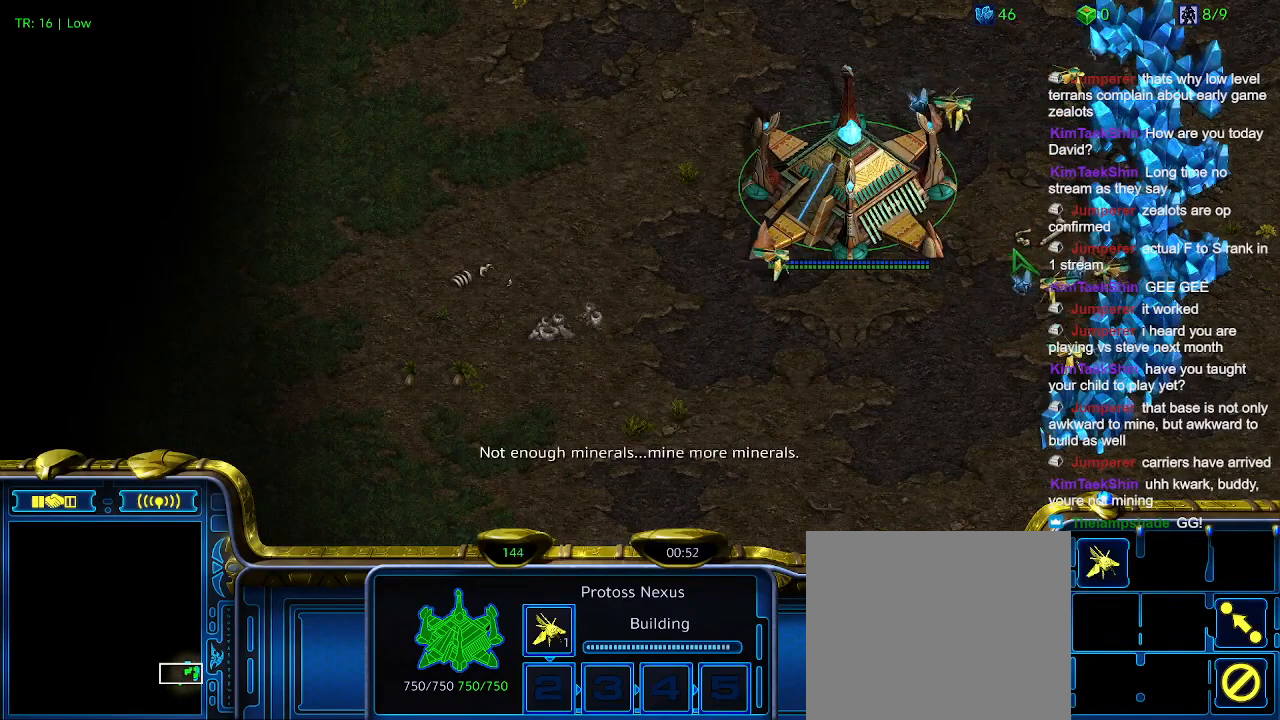
Gameplay with keyboard; each line is a JSON object with the keys held at the frame after it. "events" lists presses ("down") and releases ("up") of "1", "2", "3", "4", "5", "6", "a", "c", "ctrl", "d", "e", "f2", "f3", "q", "s", "t", "w", "x" and "z" between this image and that frame as [ms after this image, input, new state], when the widget could be followed in between. No other keys are recorded. Mouse input is not recorded.
{"keys": [], "events": [[33, "t", "up"], [133, "t", "down"], [233, "t", "up"]]}
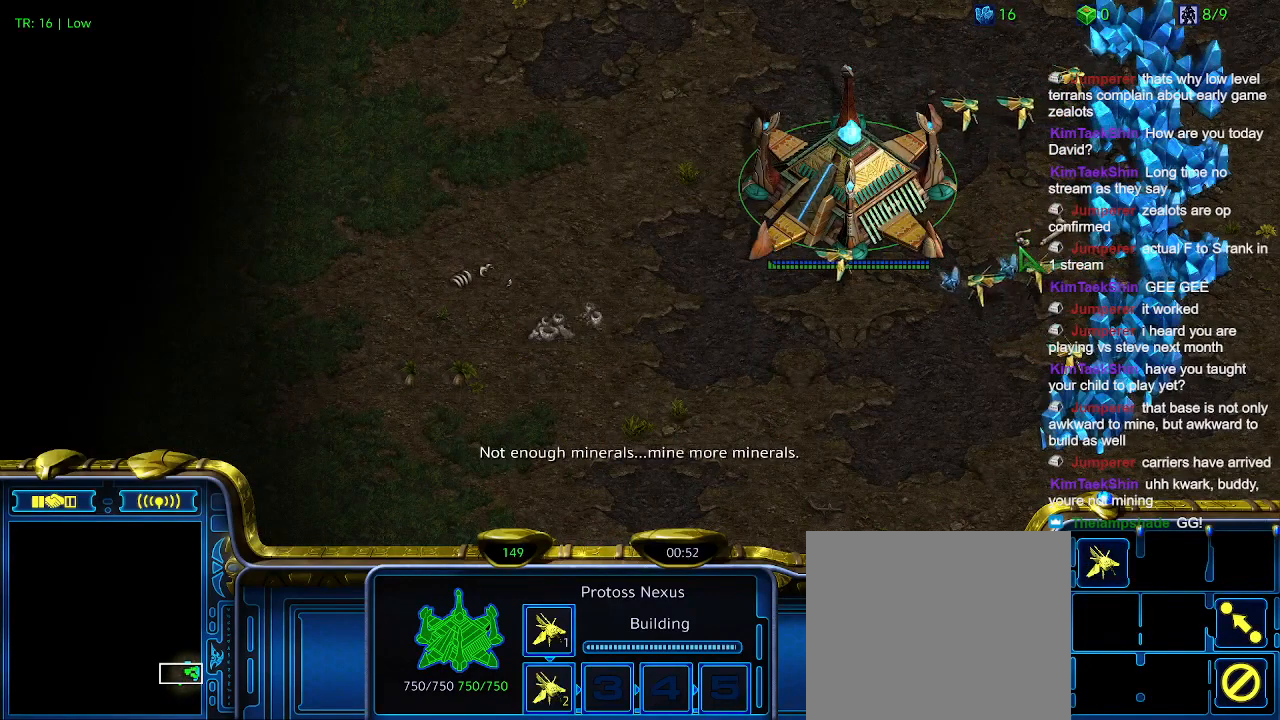
{"keys": [], "events": []}
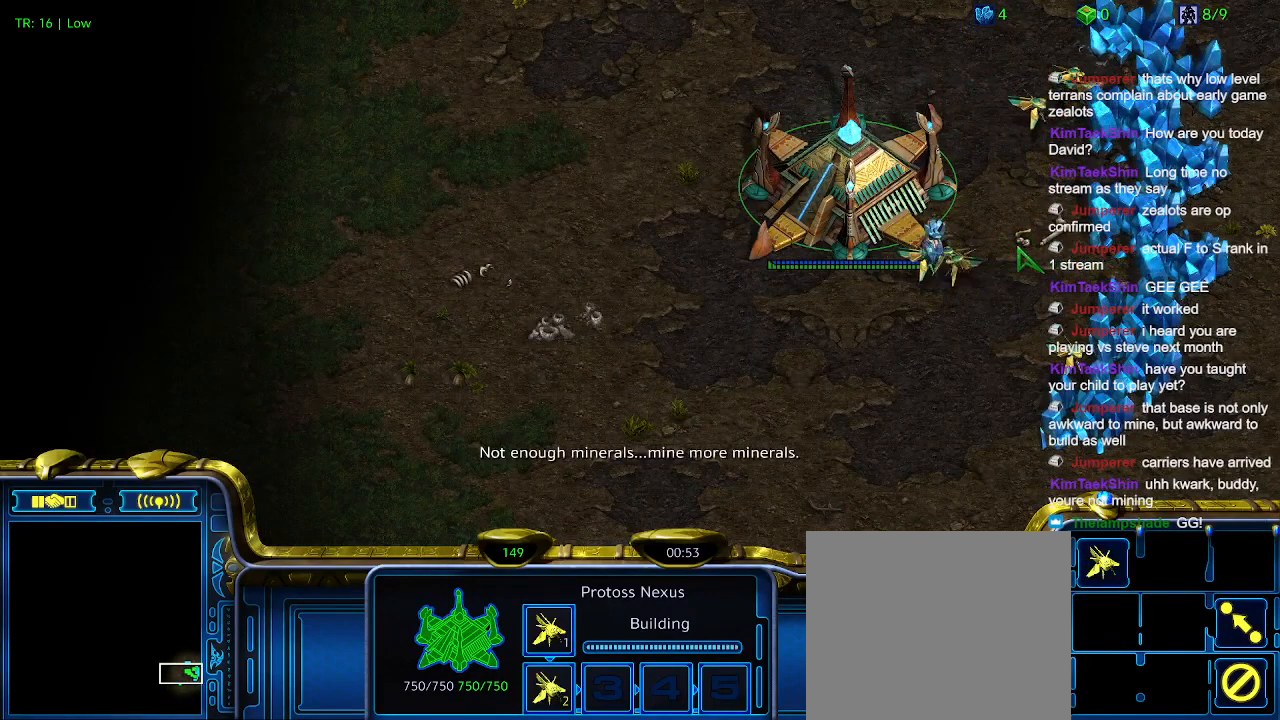
{"keys": [], "events": []}
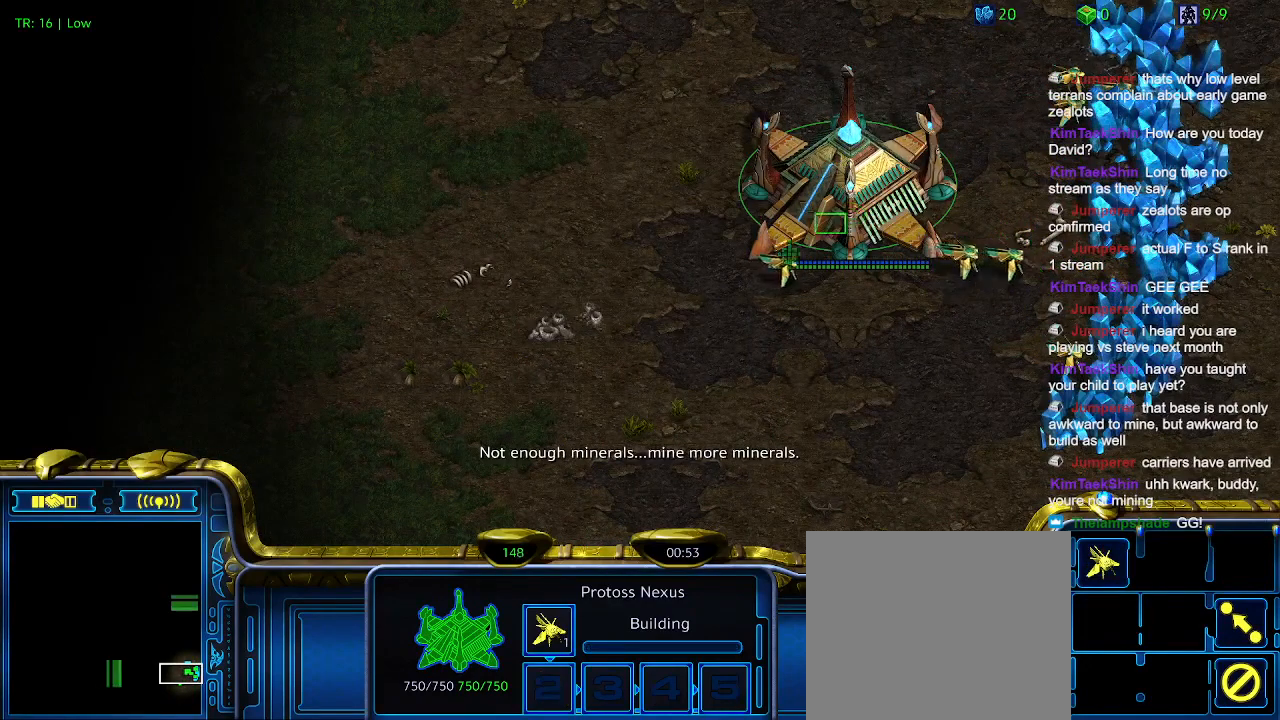
{"keys": [], "events": []}
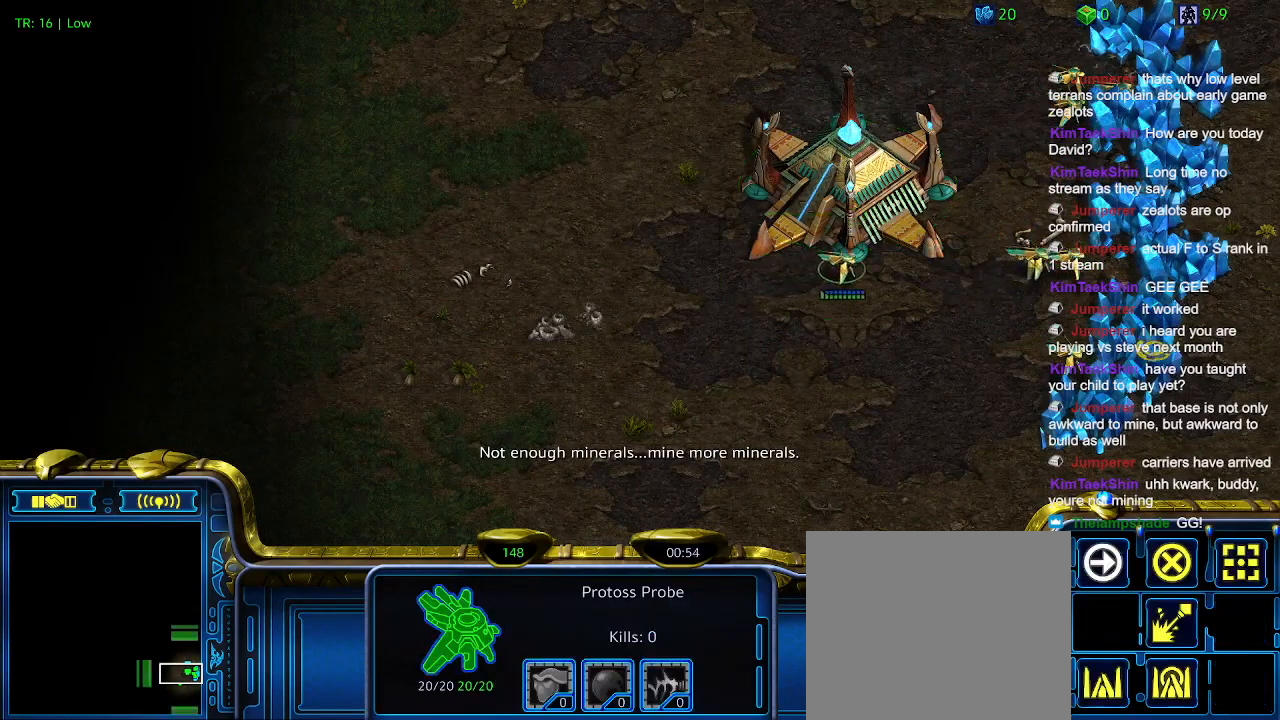
{"keys": [], "events": []}
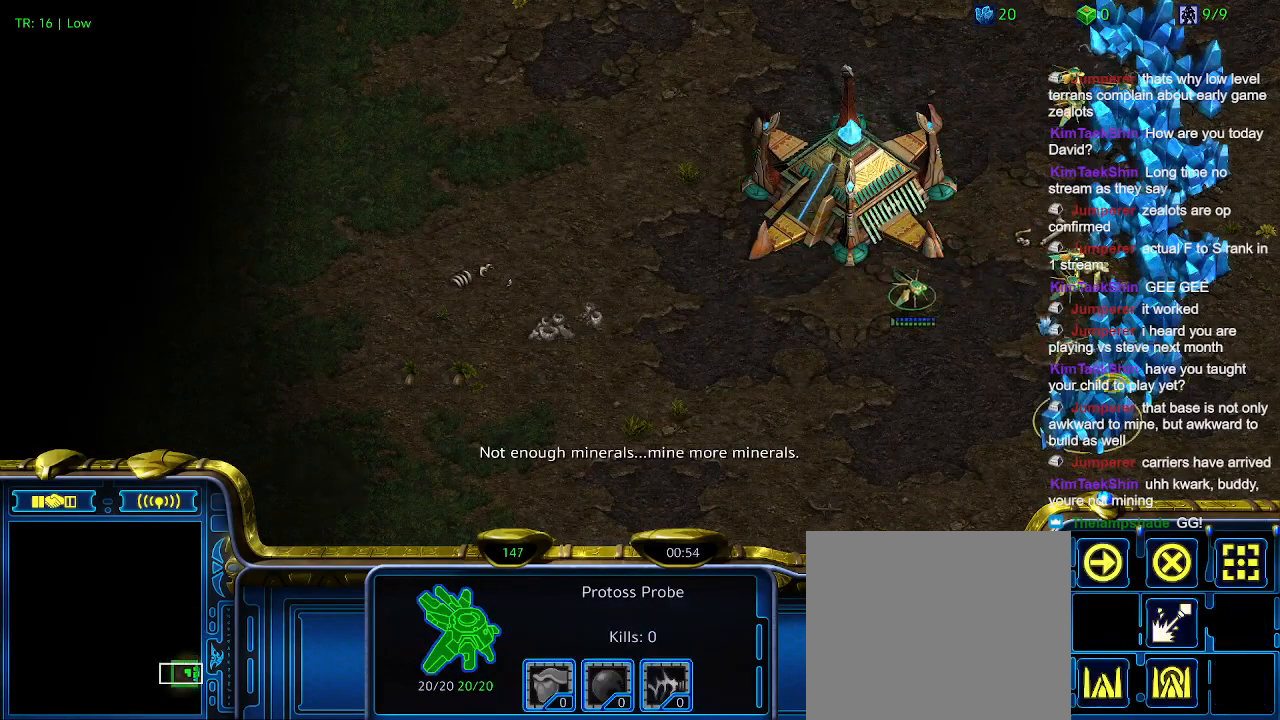
{"keys": [], "events": []}
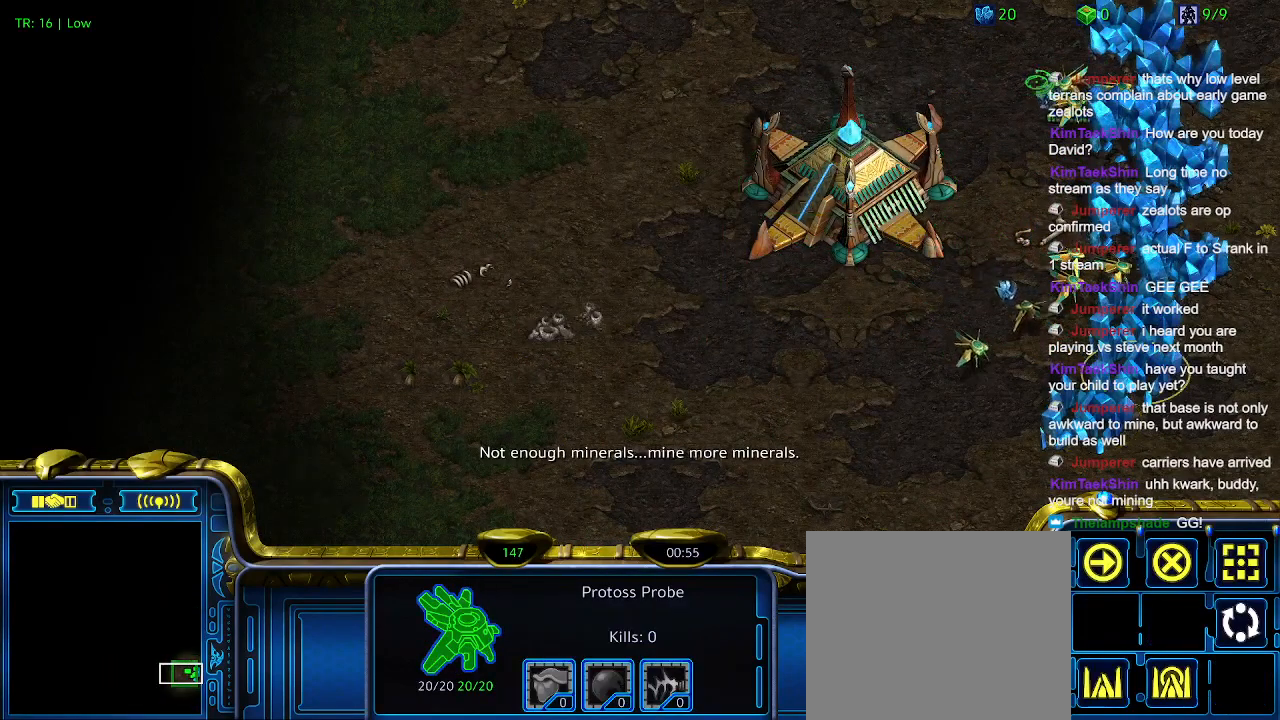
{"keys": [], "events": [[233, "c", "down"], [300, "c", "up"]]}
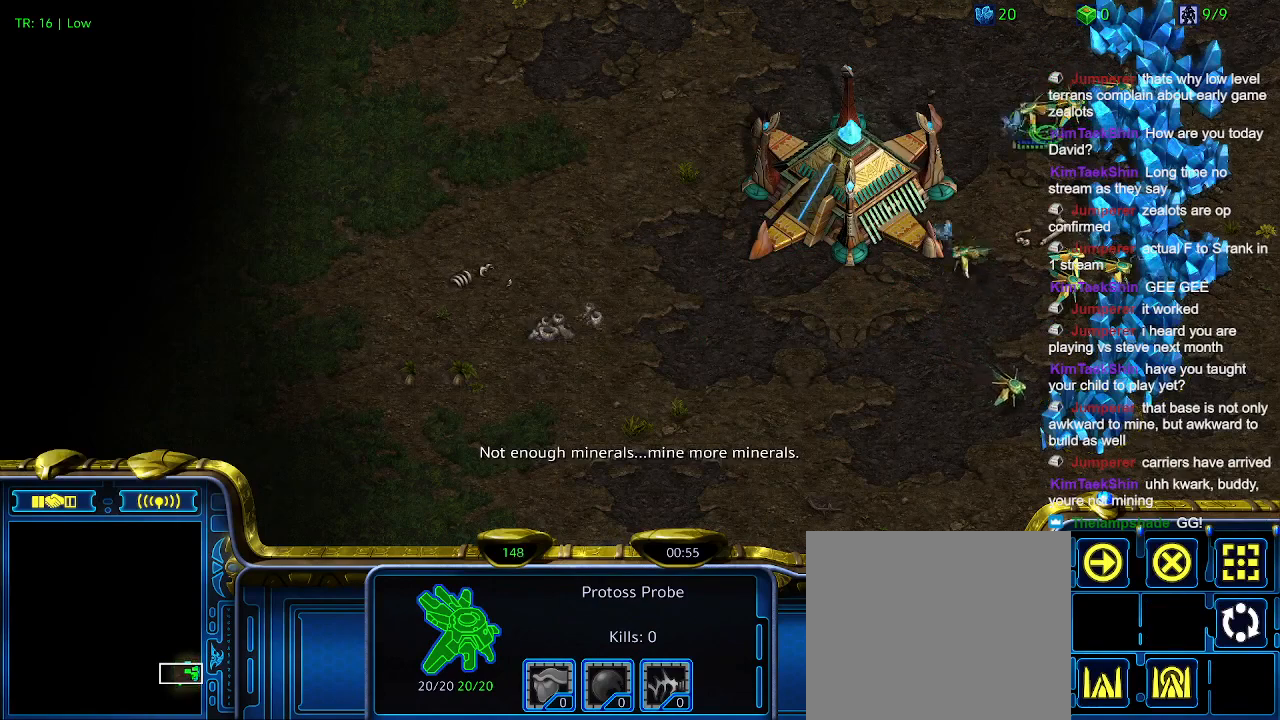
{"keys": [], "events": [[100, "5", "down"], [200, "5", "up"]]}
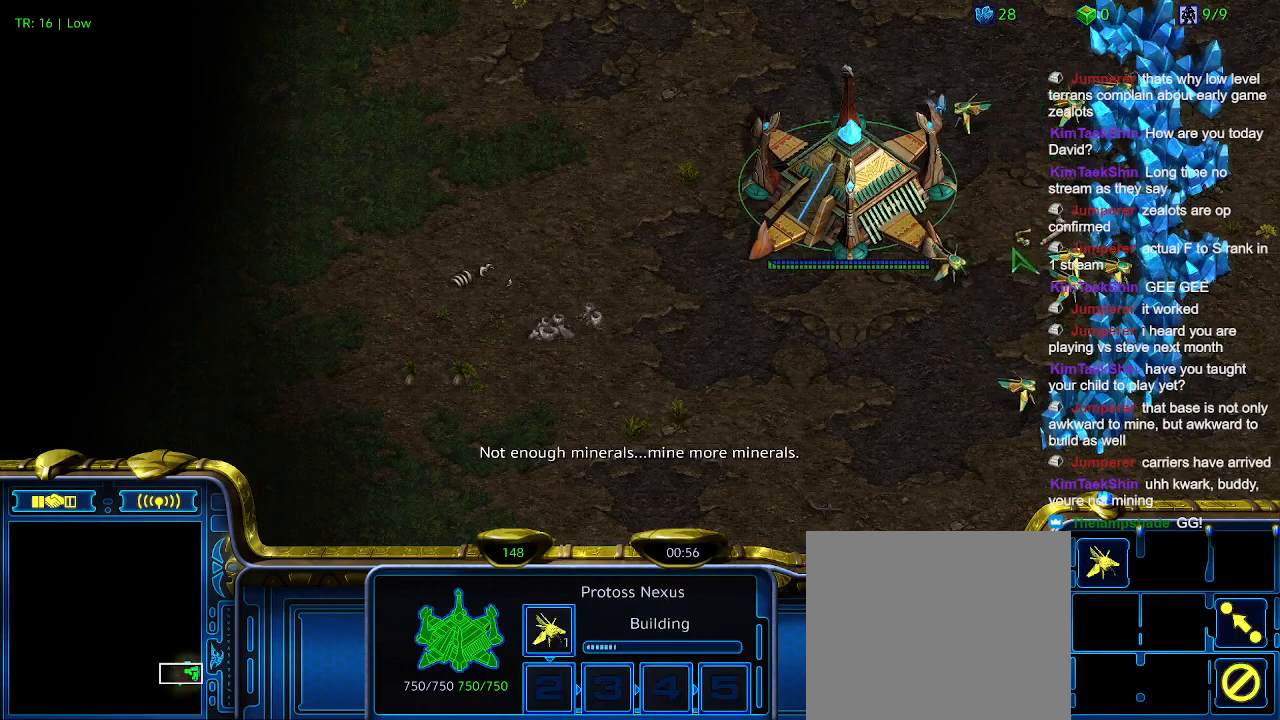
{"keys": [], "events": []}
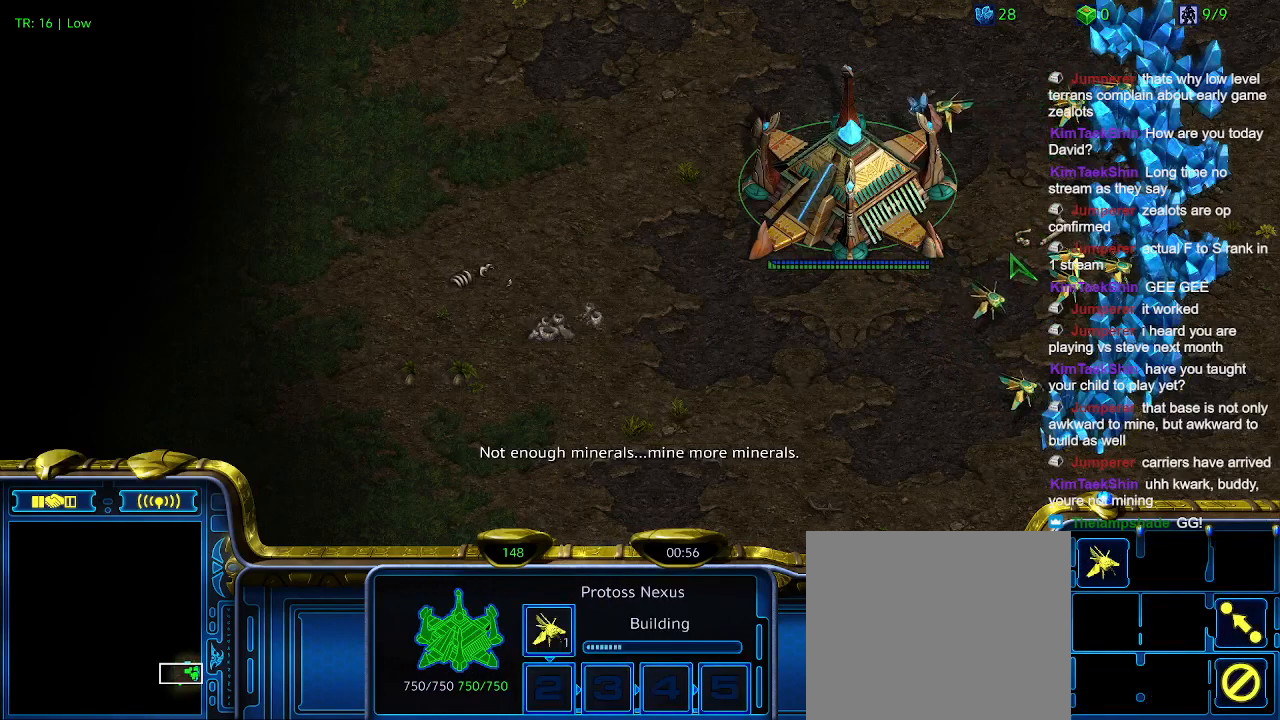
{"keys": ["t"], "events": [[466, "t", "down"]]}
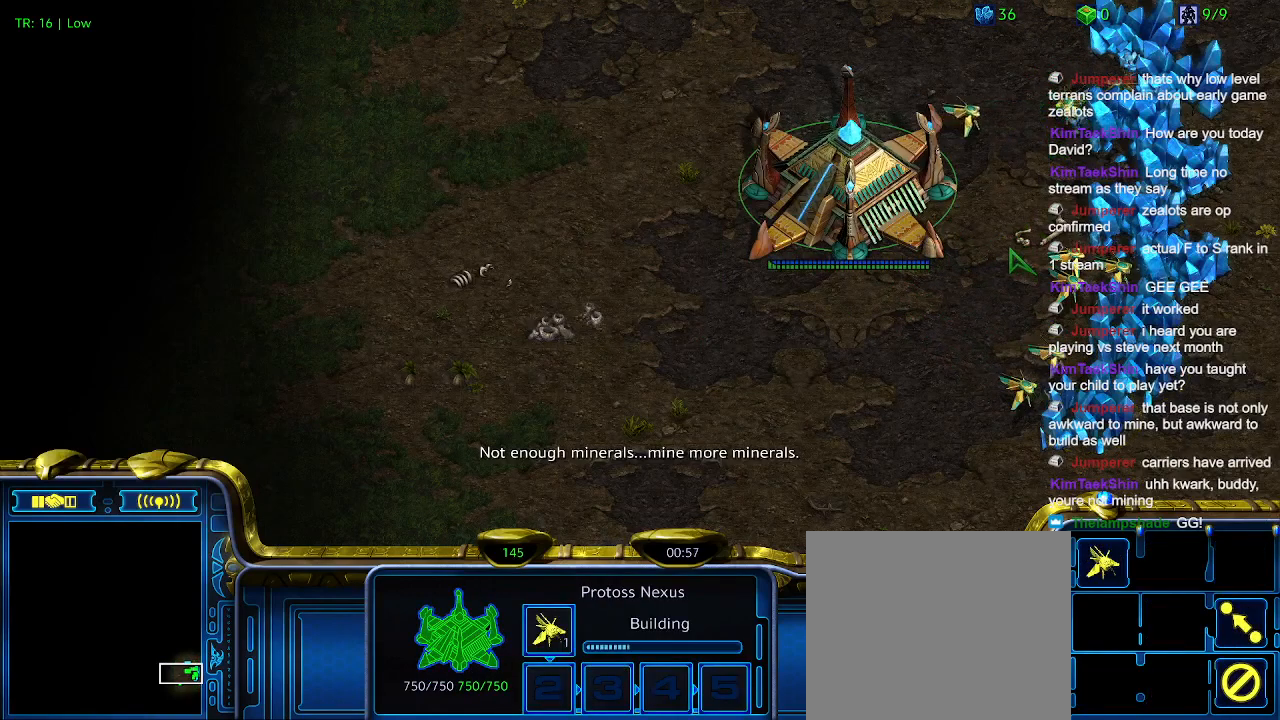
{"keys": ["t"], "events": [[100, "t", "up"], [233, "t", "down"], [333, "t", "up"], [433, "t", "down"]]}
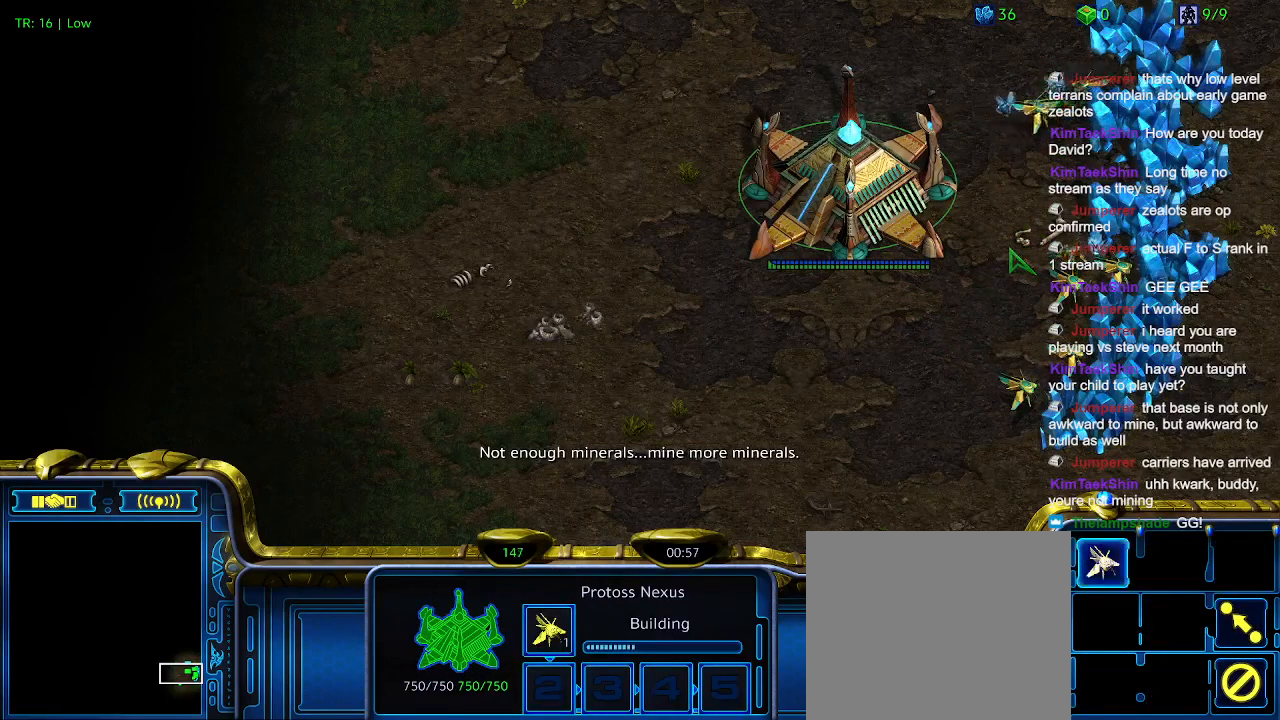
{"keys": [], "events": [[66, "t", "up"], [166, "t", "down"], [300, "t", "up"], [400, "t", "down"], [500, "t", "up"]]}
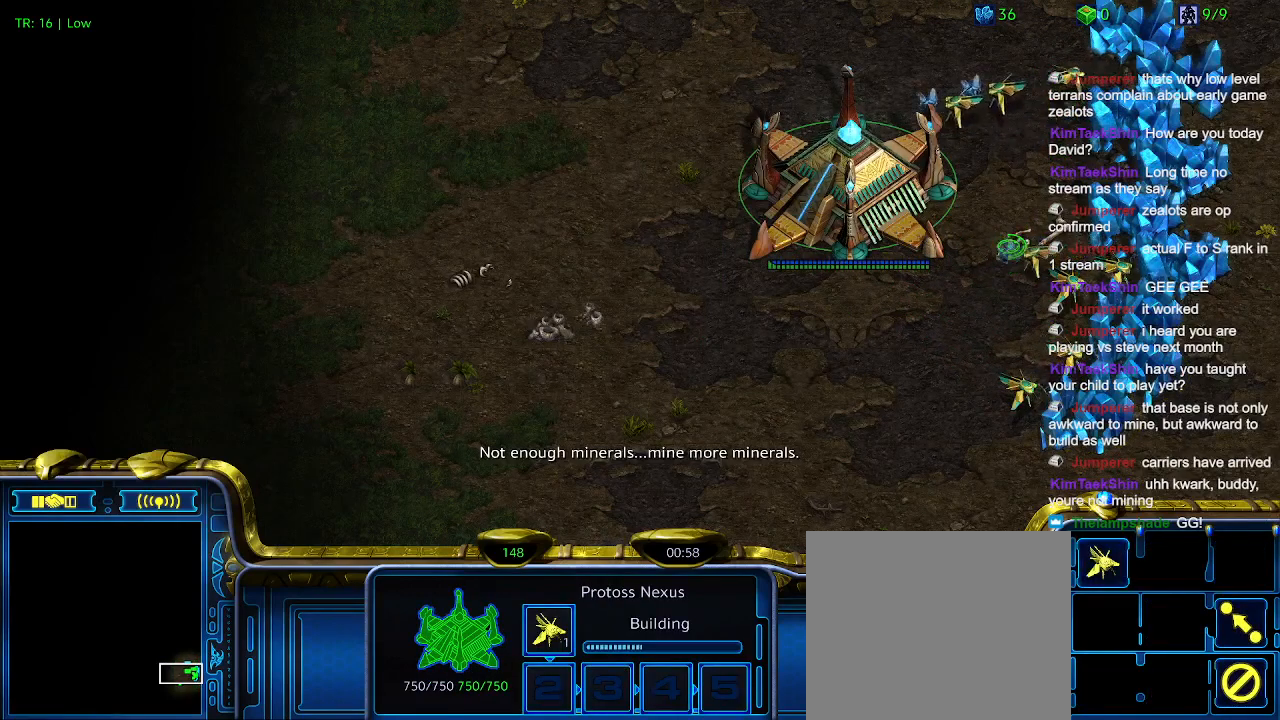
{"keys": ["t"], "events": [[66, "t", "down"], [233, "t", "up"], [333, "t", "down"], [400, "t", "up"], [500, "t", "down"]]}
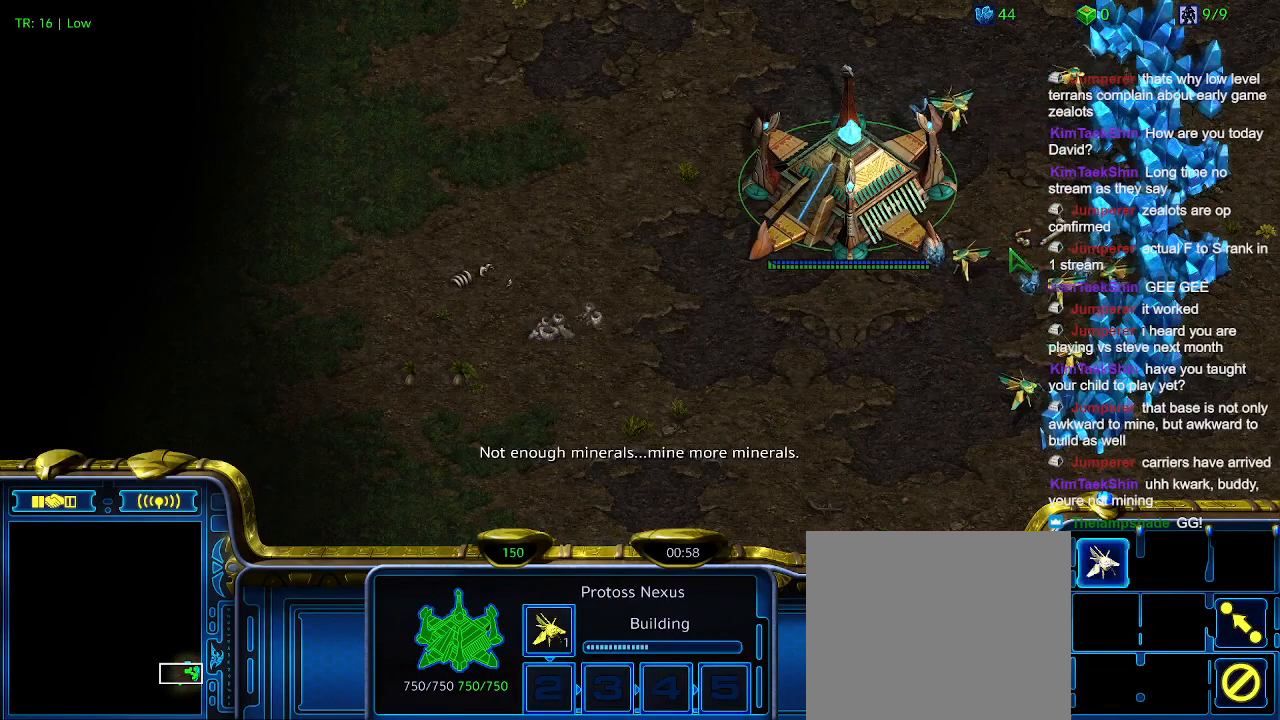
{"keys": [], "events": [[100, "t", "up"]]}
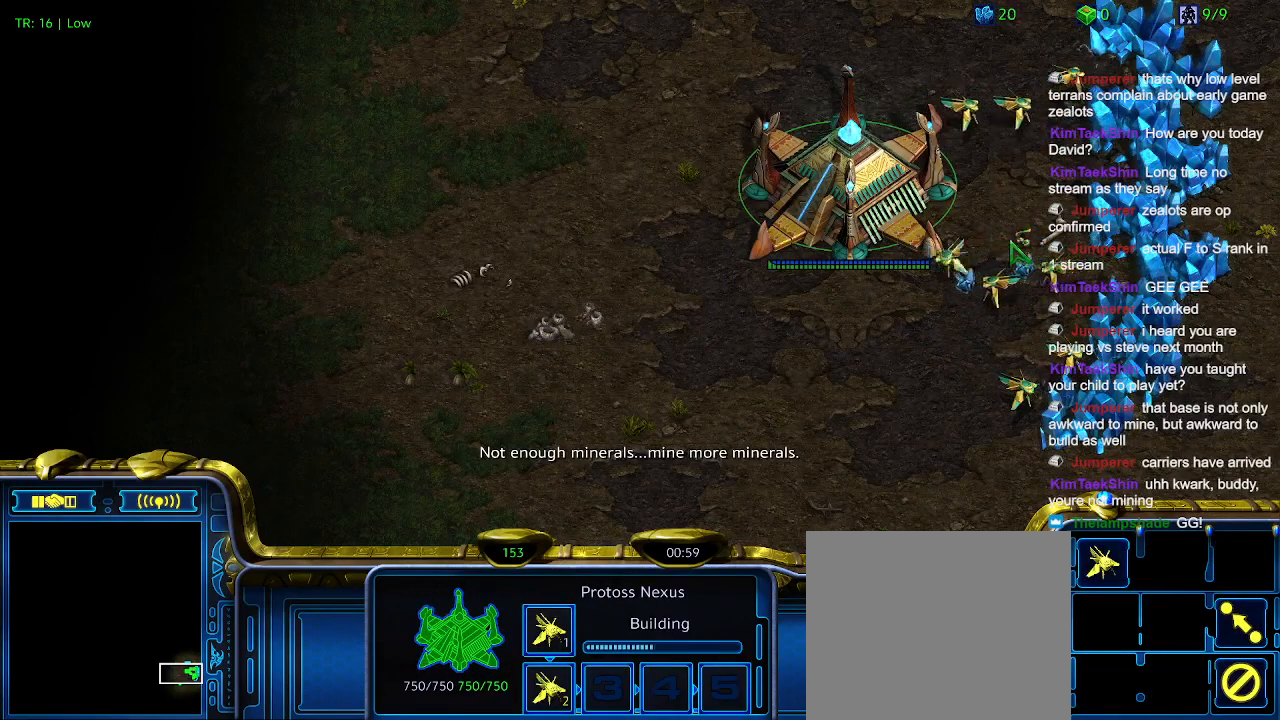
{"keys": [], "events": [[266, "ctrl", "down"], [400, "5", "down"], [500, "5", "up"], [500, "ctrl", "up"]]}
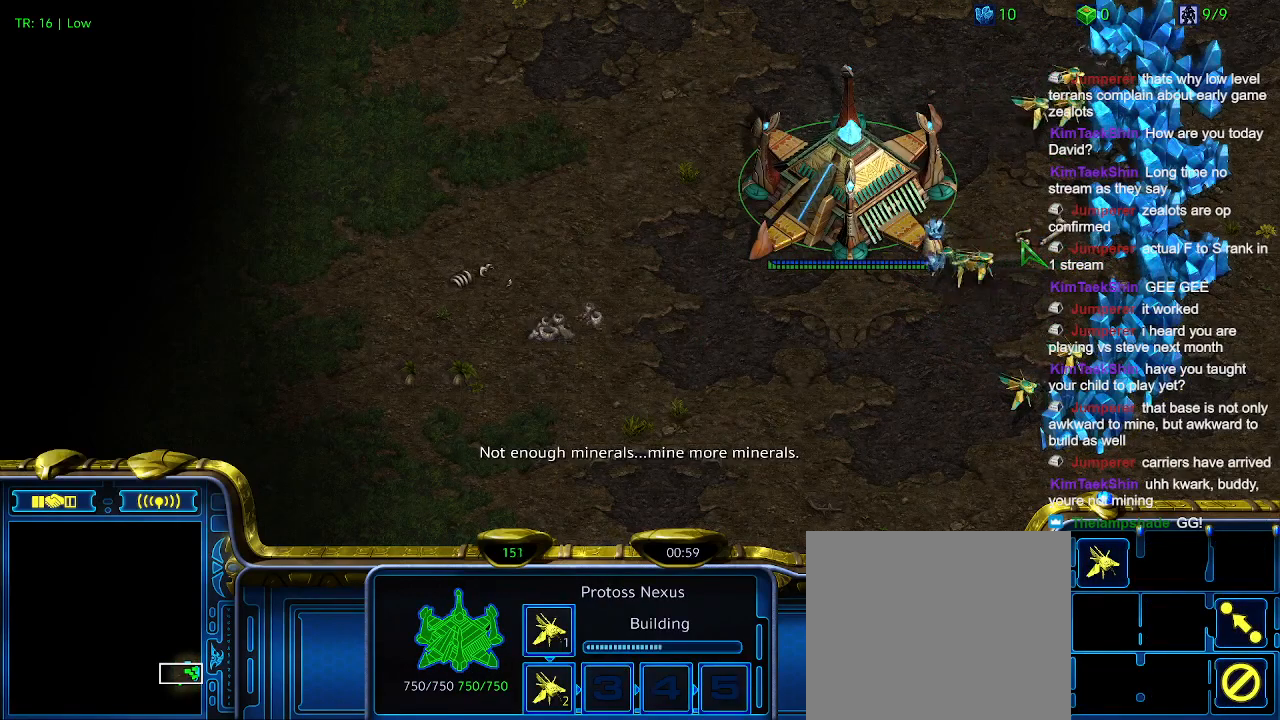
{"keys": [], "events": []}
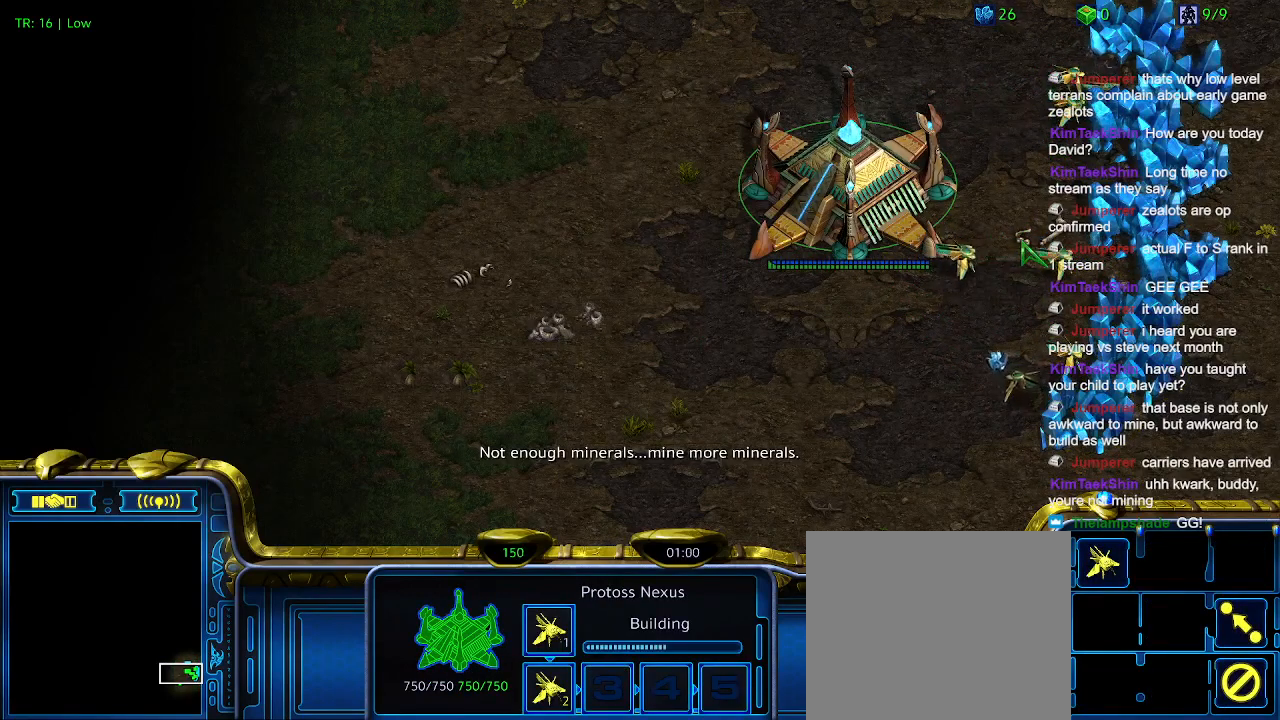
{"keys": [], "events": []}
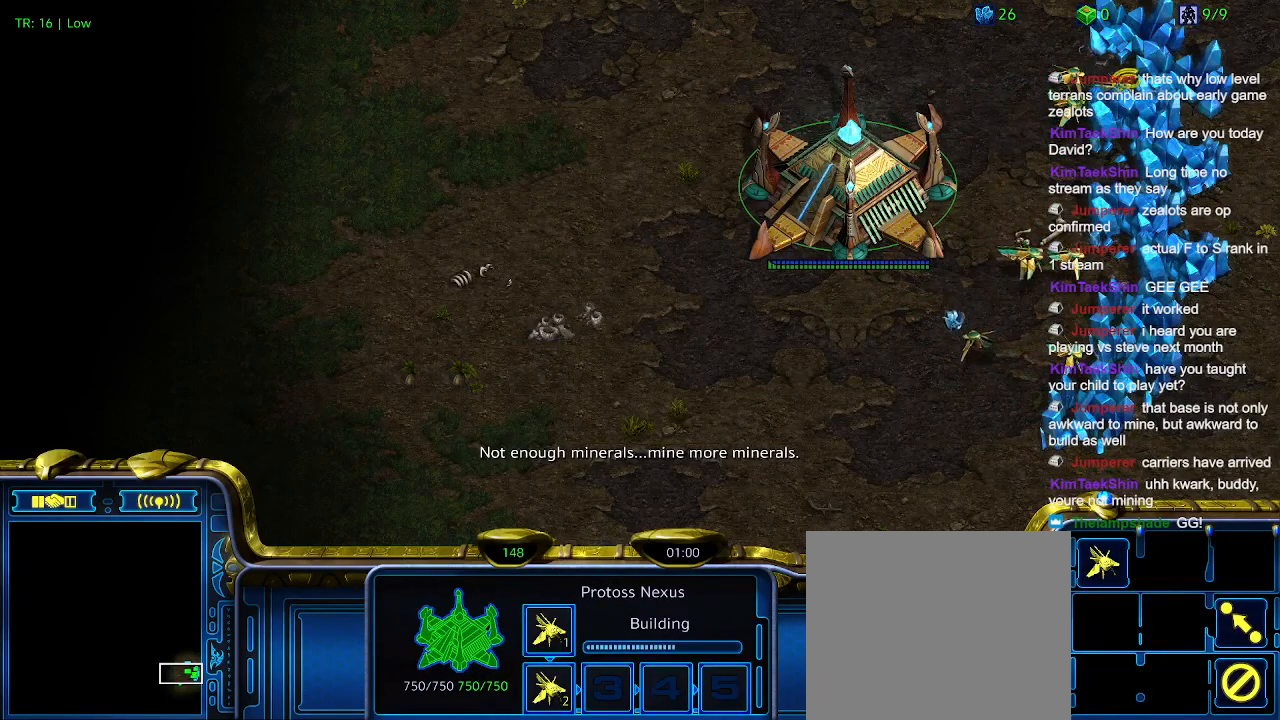
{"keys": [], "events": []}
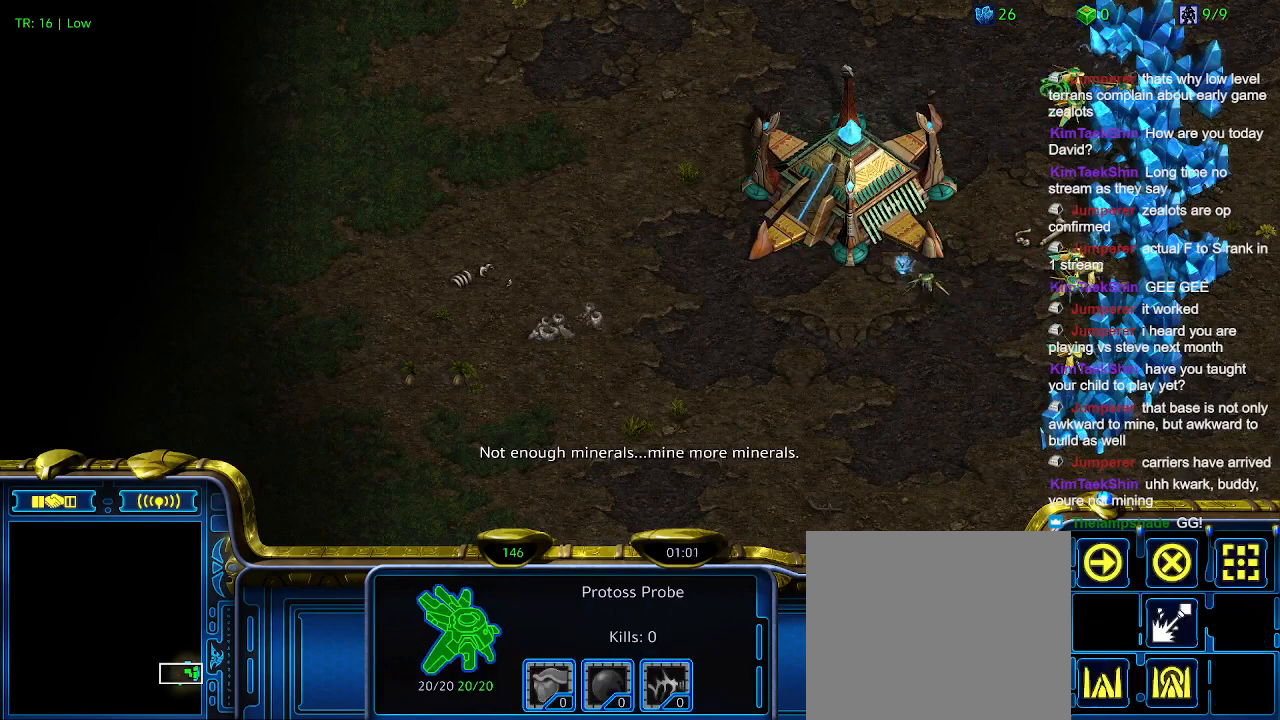
{"keys": [], "events": []}
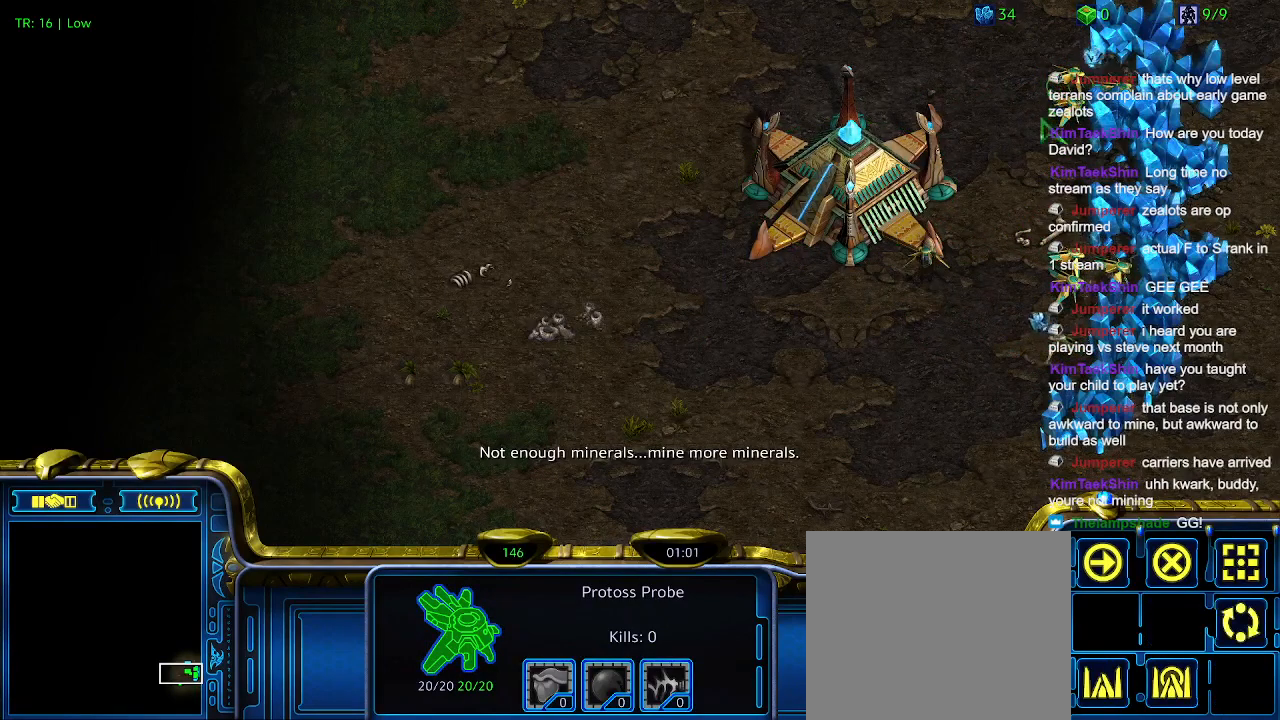
{"keys": [], "events": []}
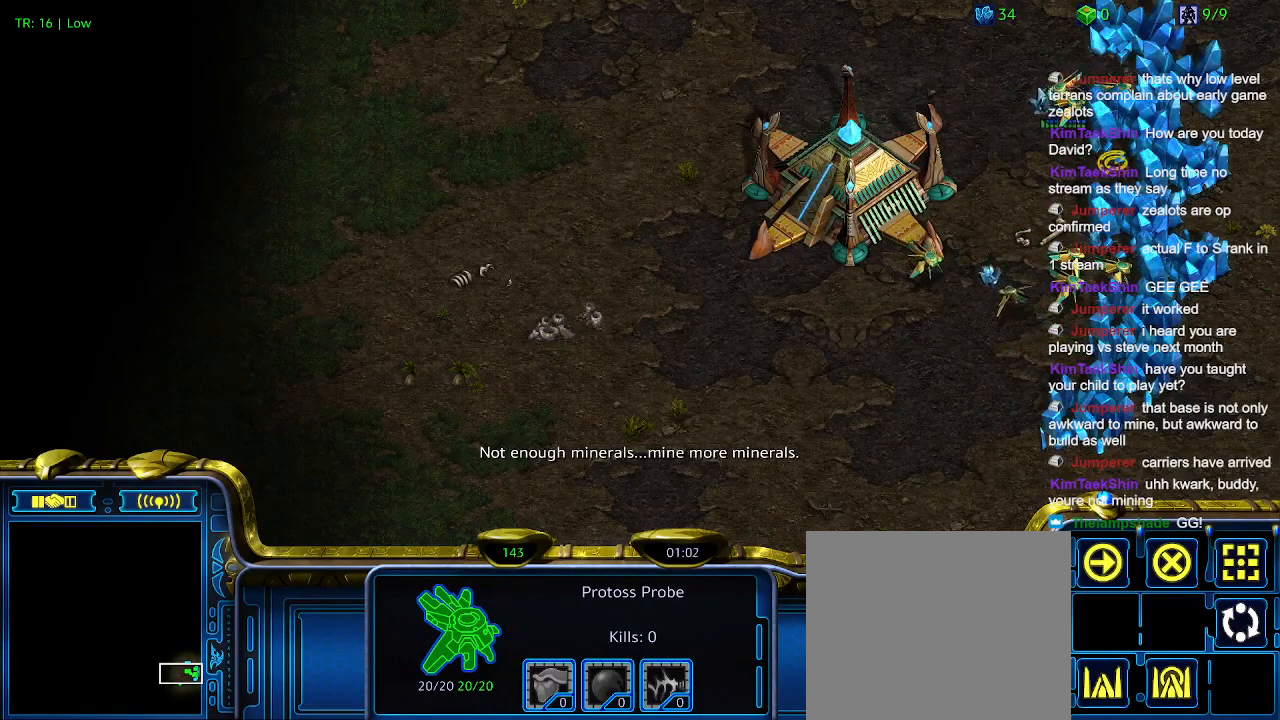
{"keys": [], "events": [[100, "c", "down"], [266, "c", "up"]]}
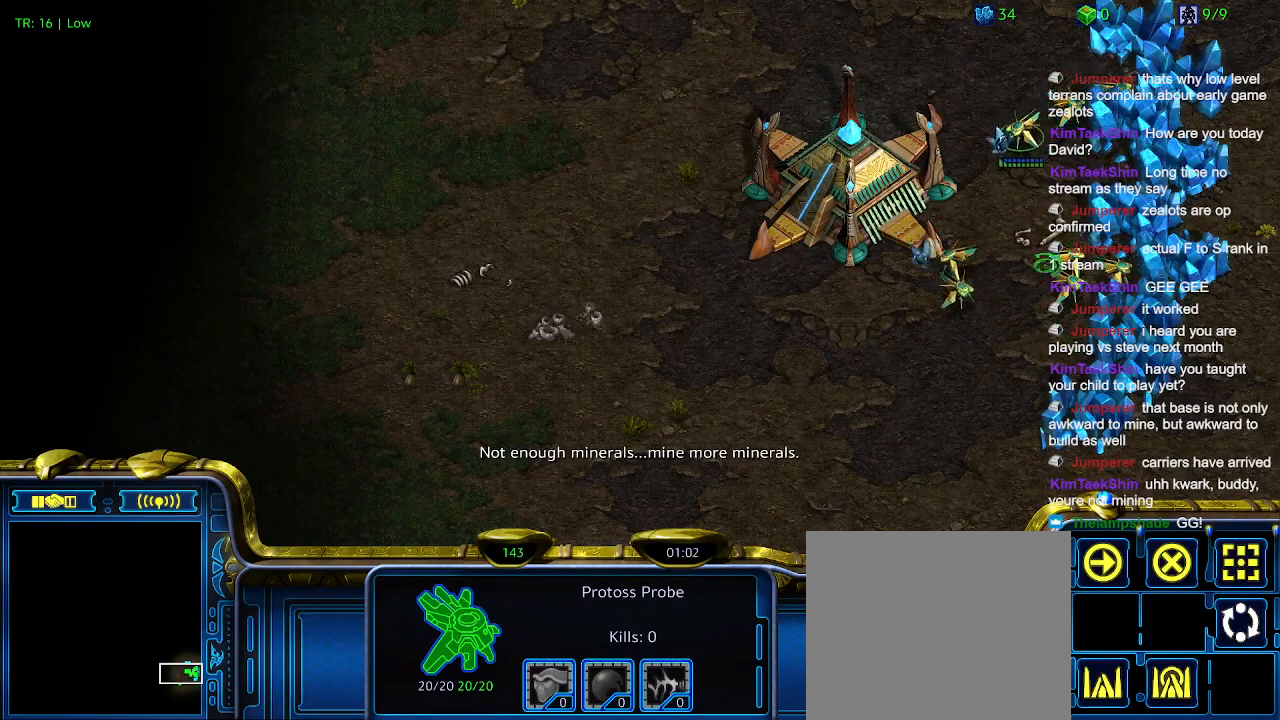
{"keys": [], "events": [[33, "5", "down"], [166, "5", "up"]]}